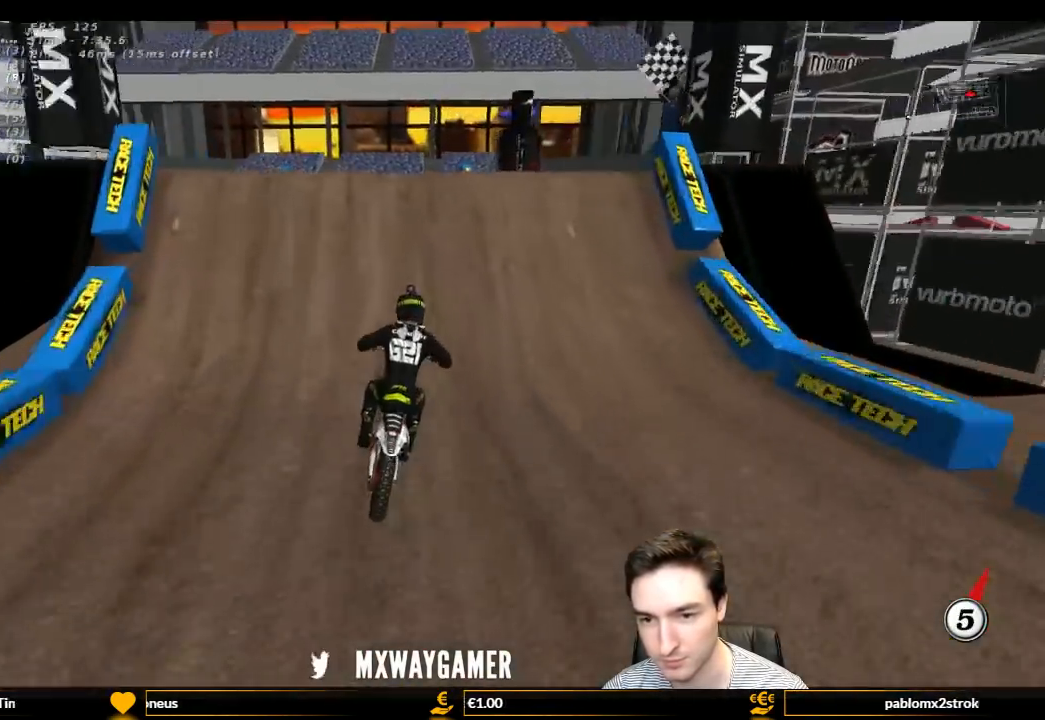
Gameplay with a controller (Xbox layout); each line is a JSON object with the inputs held at the frame after it. "events" lists button and stick changes between this image and that frame as [ms after this image, input, new state], when the widget could be followed in between. Not read: L3 R3.
{"buttons": ["R2"], "left_stick": "up-right", "right_stick": "center", "events": [[167, "left_stick", "down"], [300, "L1", "up"], [400, "left_stick", "up-right"]]}
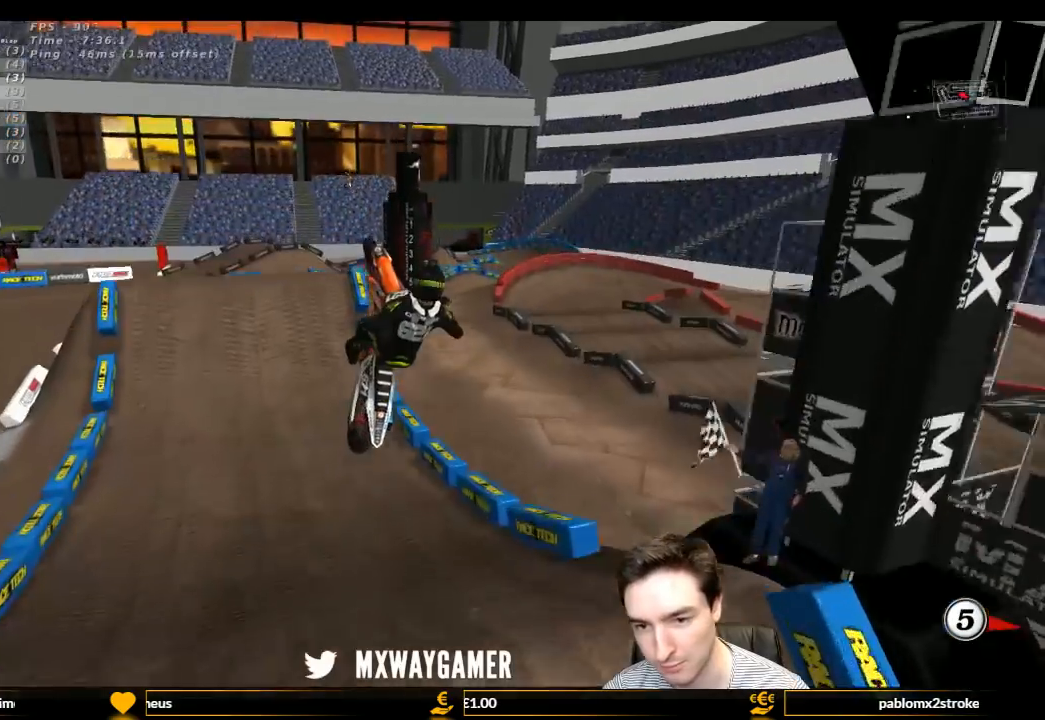
{"buttons": [], "left_stick": "up-right", "right_stick": "center", "events": [[367, "R2", "up"]]}
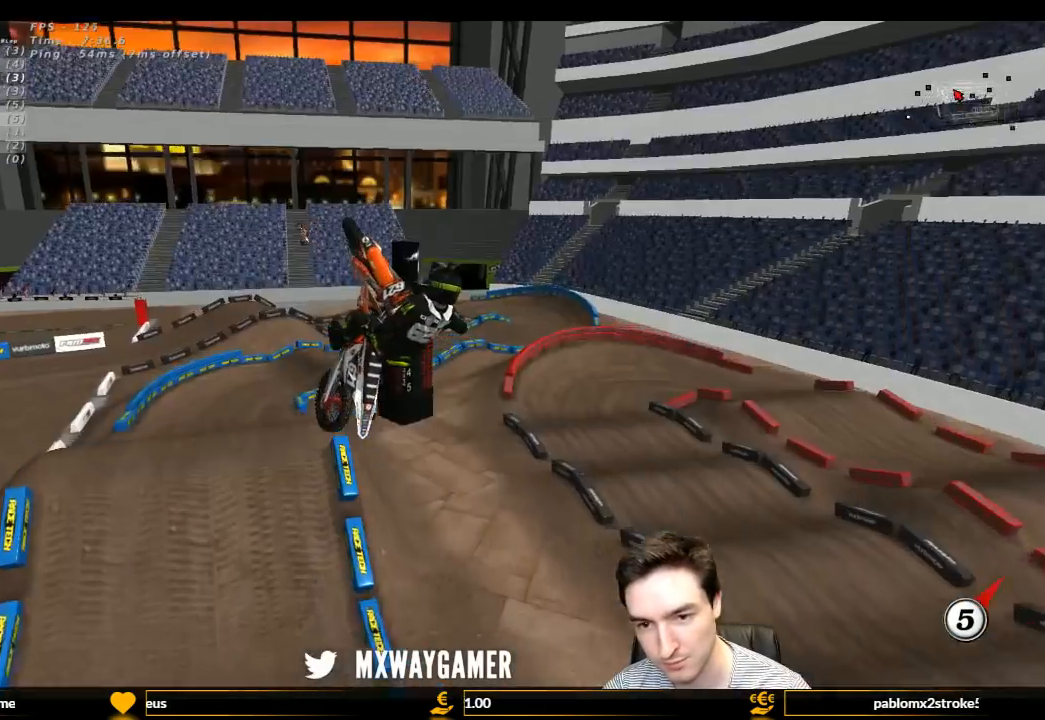
{"buttons": [], "left_stick": "up-right", "right_stick": "center", "events": []}
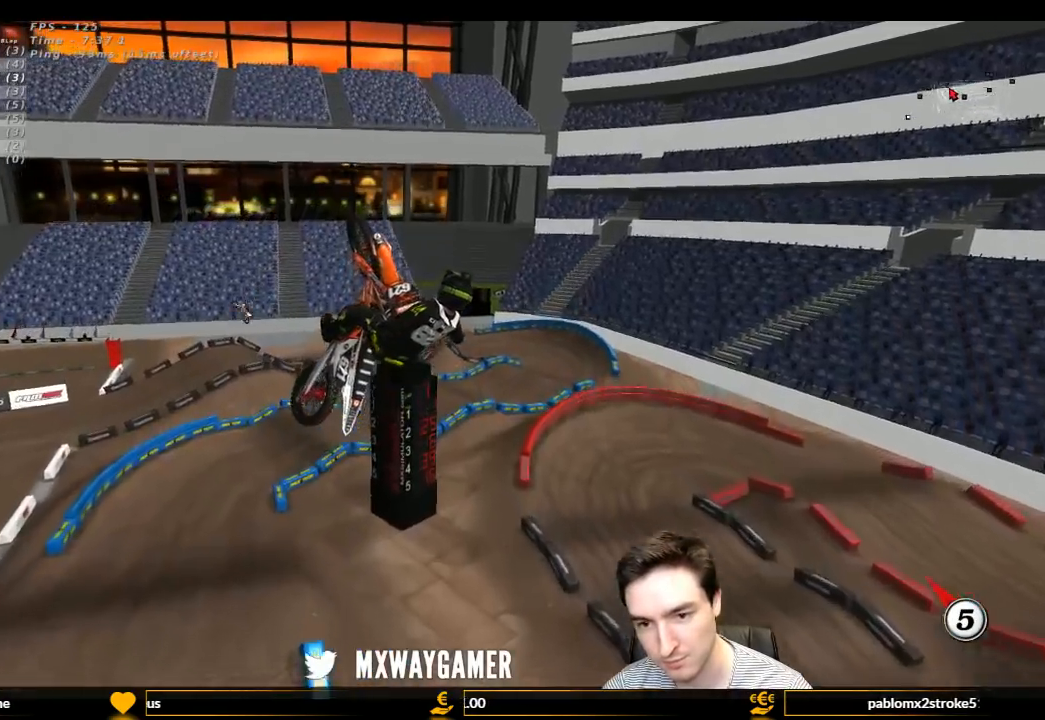
{"buttons": ["A"], "left_stick": "up", "right_stick": "center", "events": [[333, "A", "down"], [433, "left_stick", "up"]]}
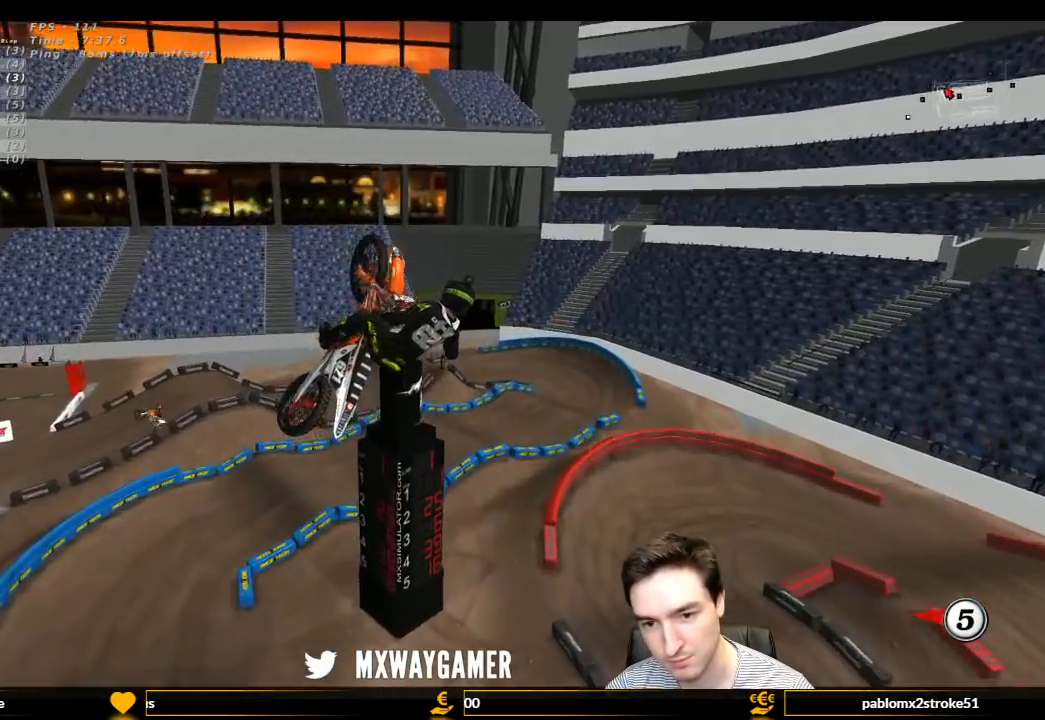
{"buttons": ["A"], "left_stick": "right", "right_stick": "center", "events": [[100, "left_stick", "left"], [367, "left_stick", "right"]]}
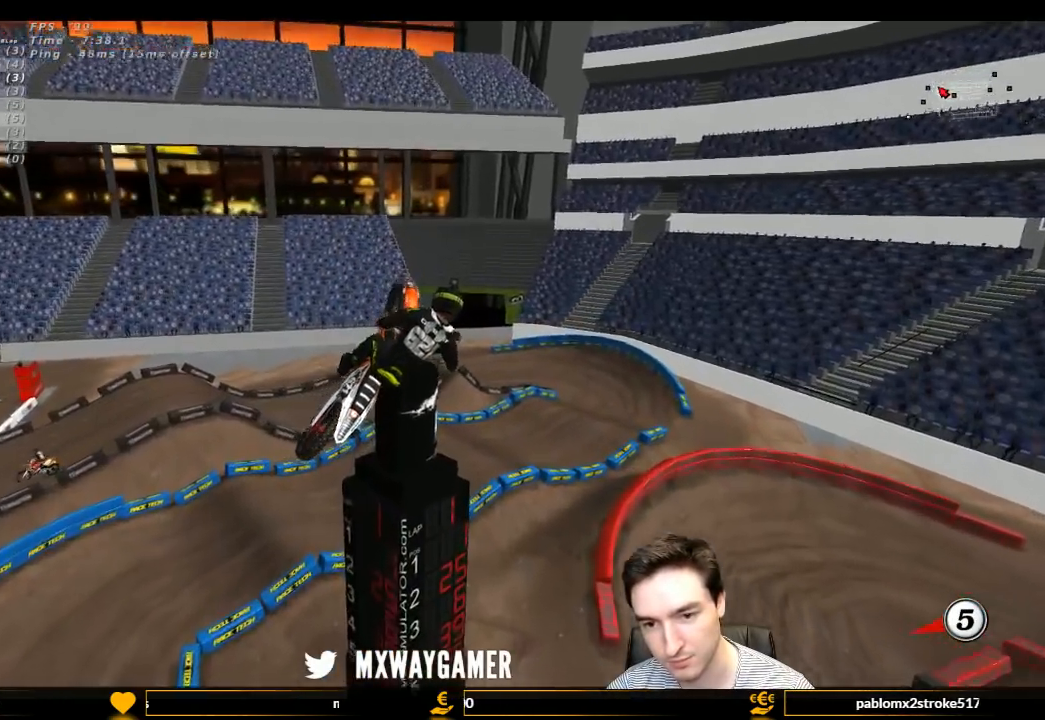
{"buttons": ["A"], "left_stick": "right", "right_stick": "center", "events": []}
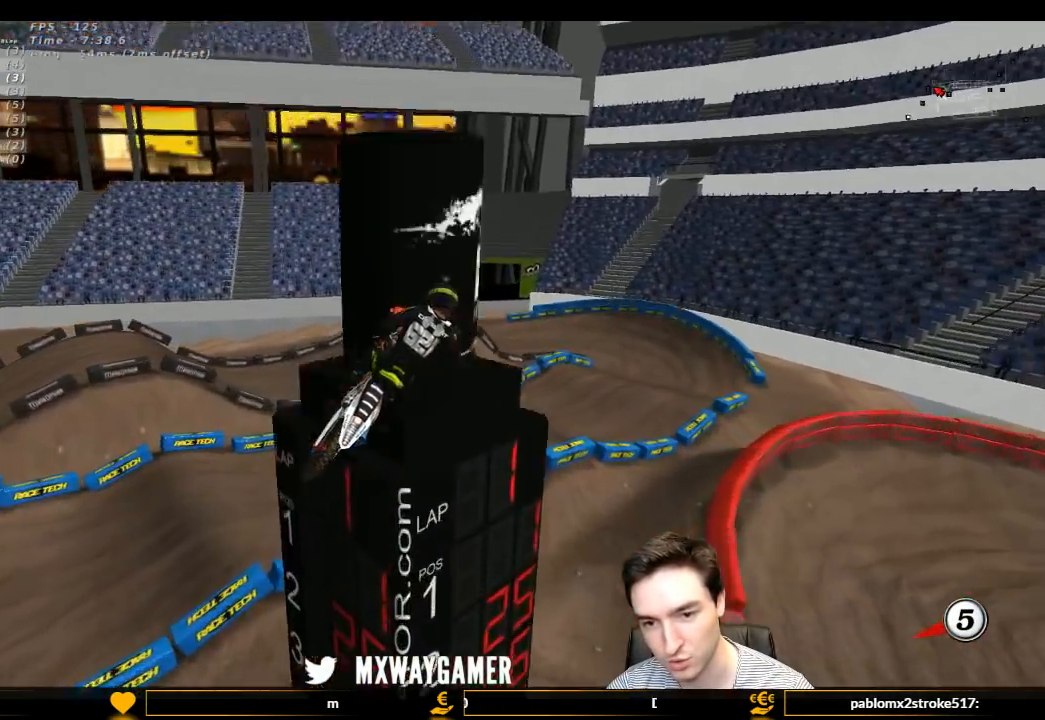
{"buttons": ["A"], "left_stick": "left", "right_stick": "center", "events": [[100, "left_stick", "up-left"], [200, "left_stick", "left"]]}
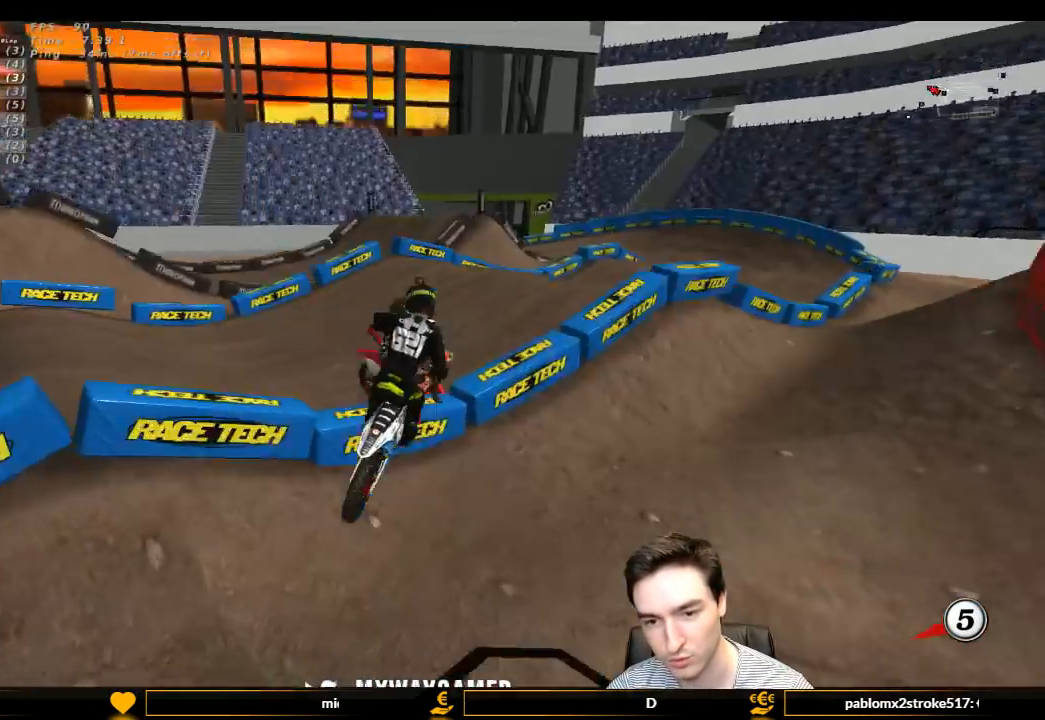
{"buttons": [], "left_stick": "down", "right_stick": "center", "events": [[67, "left_stick", "down"], [333, "A", "up"]]}
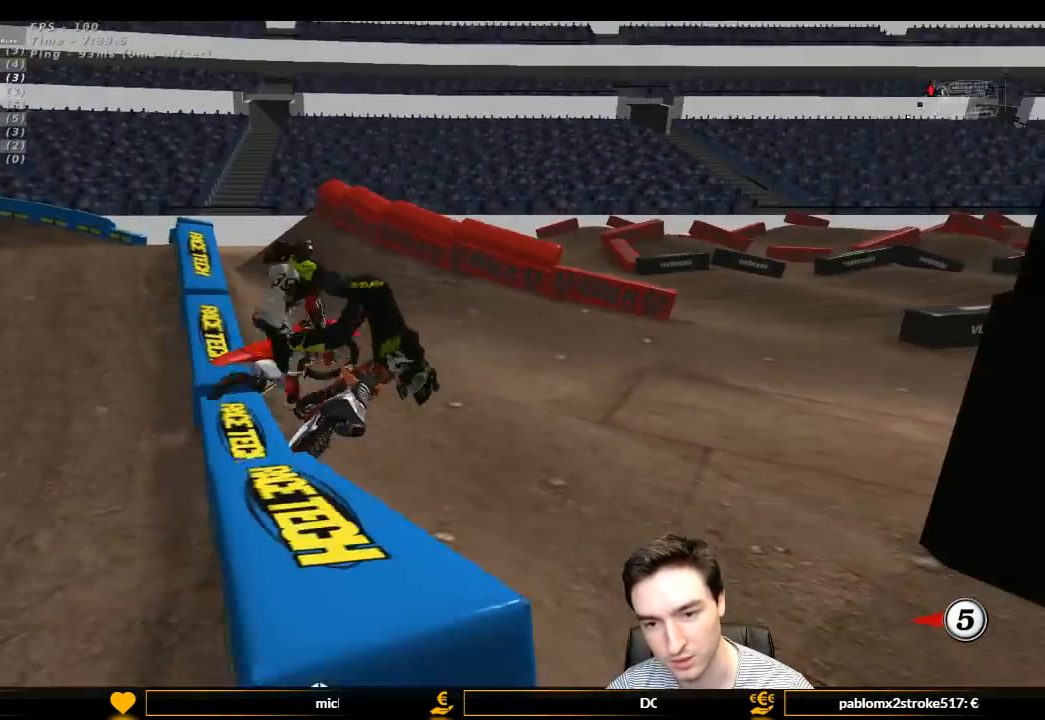
{"buttons": [], "left_stick": "center", "right_stick": "center", "events": [[400, "left_stick", "center"]]}
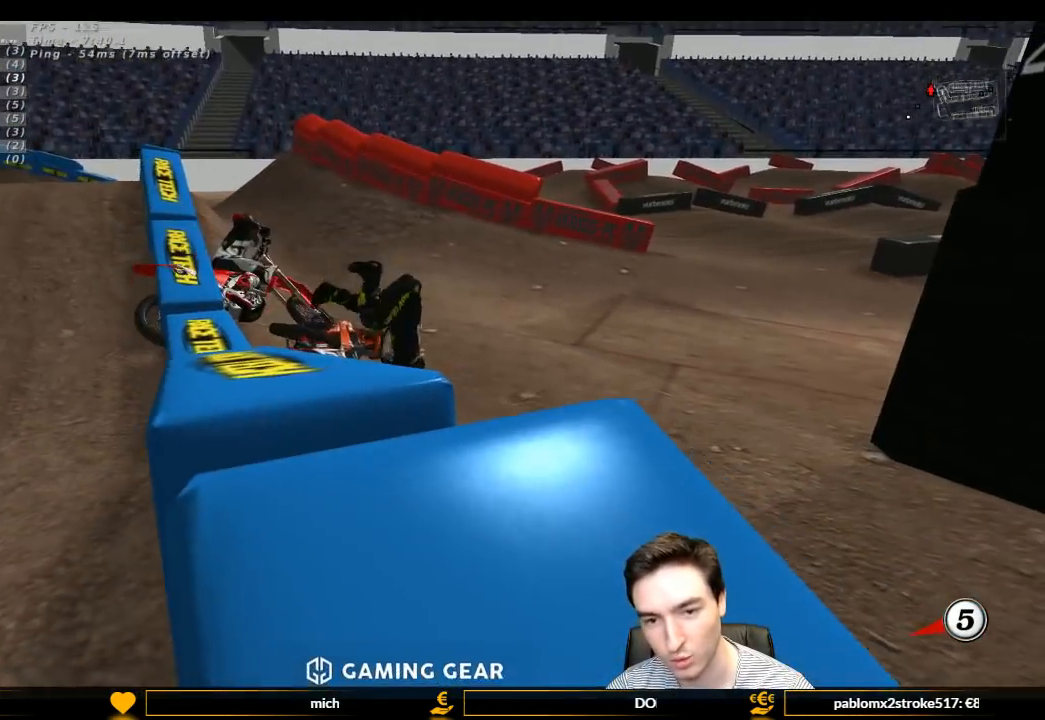
{"buttons": [], "left_stick": "center", "right_stick": "center", "events": []}
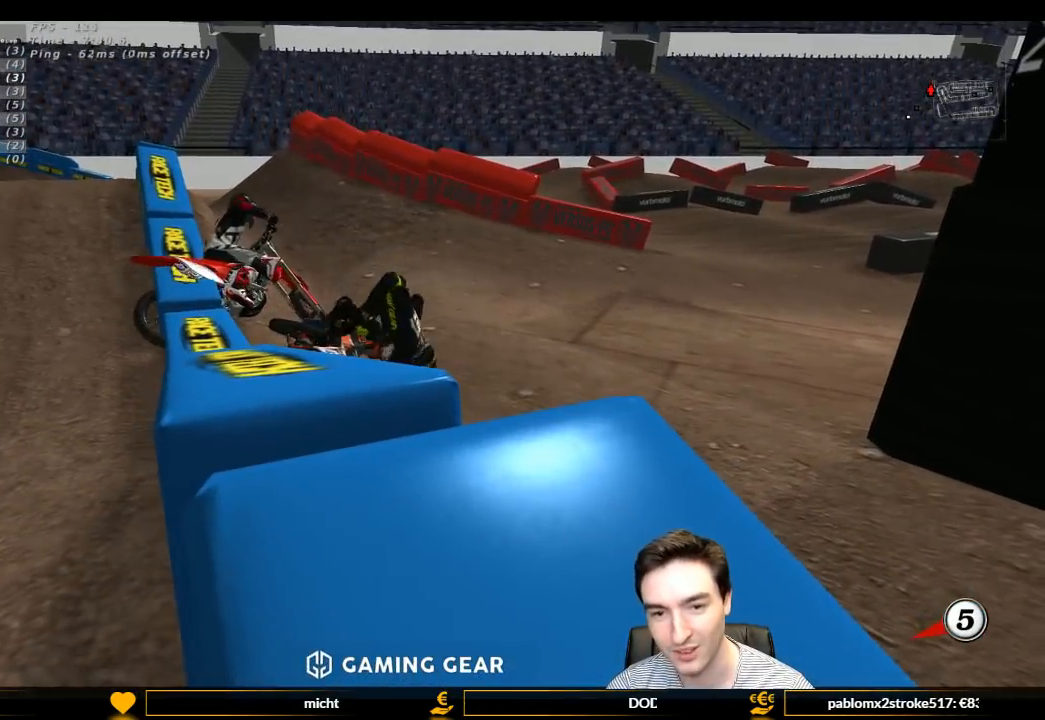
{"buttons": [], "left_stick": "center", "right_stick": "center", "events": []}
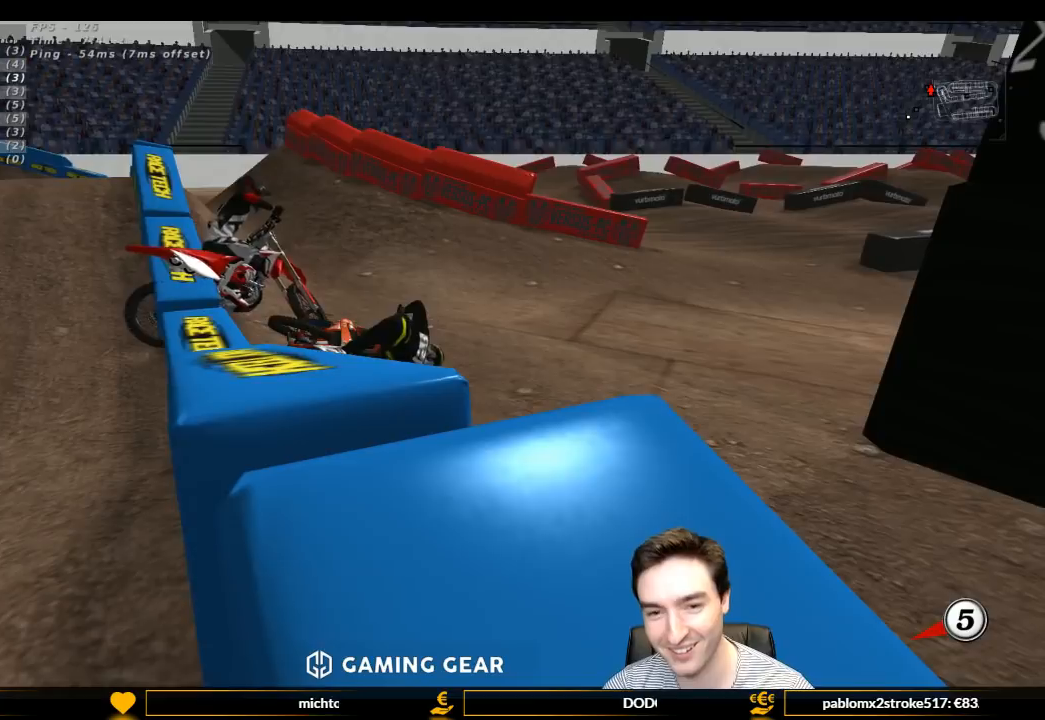
{"buttons": [], "left_stick": "center", "right_stick": "center", "events": []}
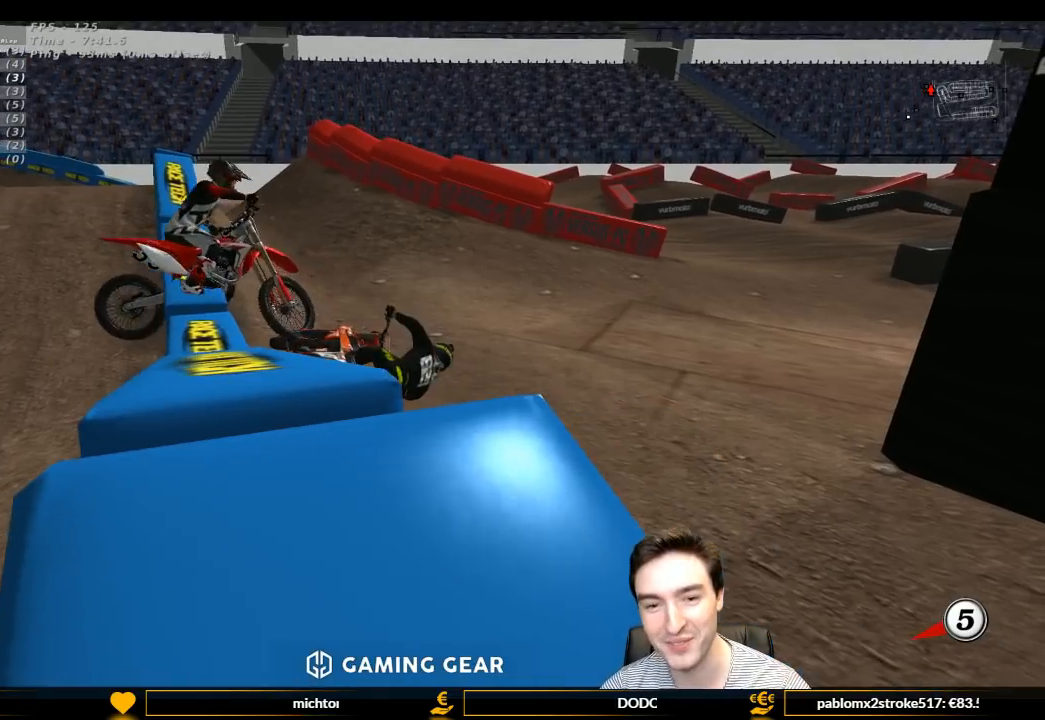
{"buttons": [], "left_stick": "center", "right_stick": "center", "events": []}
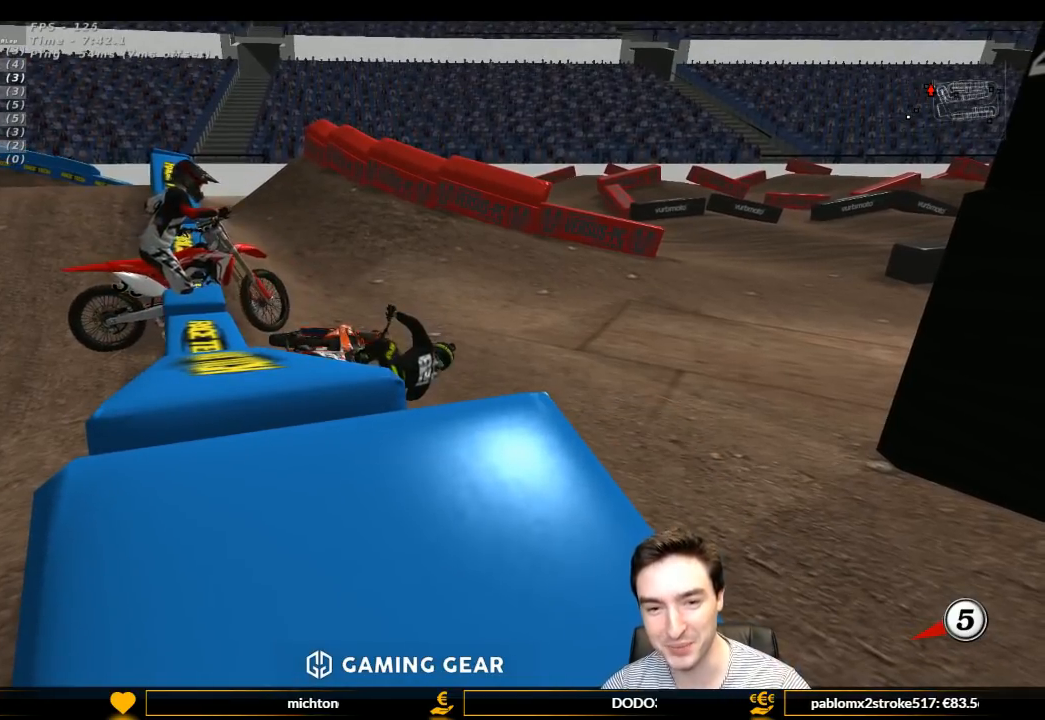
{"buttons": [], "left_stick": "right", "right_stick": "center", "events": [[67, "left_stick", "right"]]}
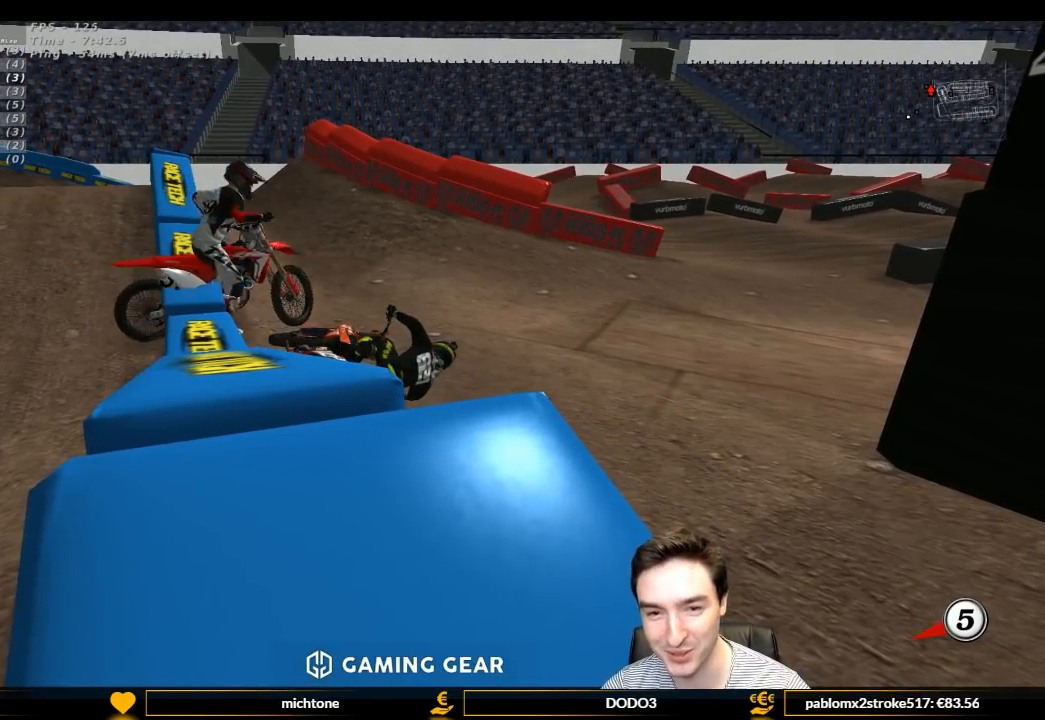
{"buttons": ["Y"], "left_stick": "right", "right_stick": "center", "events": [[33, "Y", "down"]]}
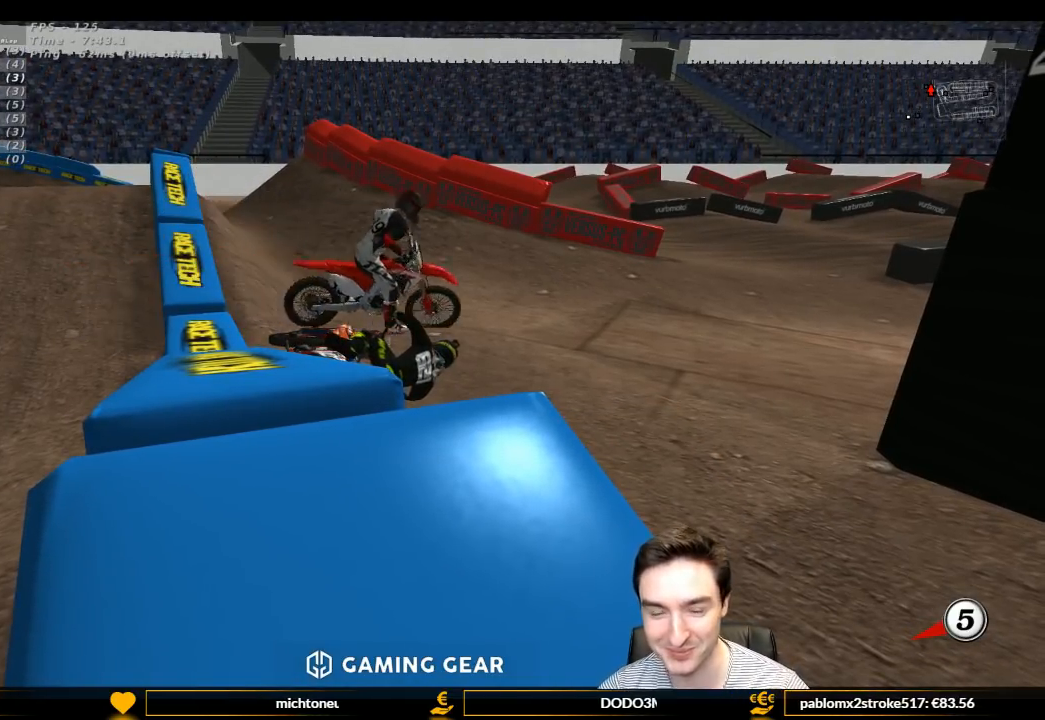
{"buttons": ["X", "Y"], "left_stick": "right", "right_stick": "center", "events": [[367, "X", "down"]]}
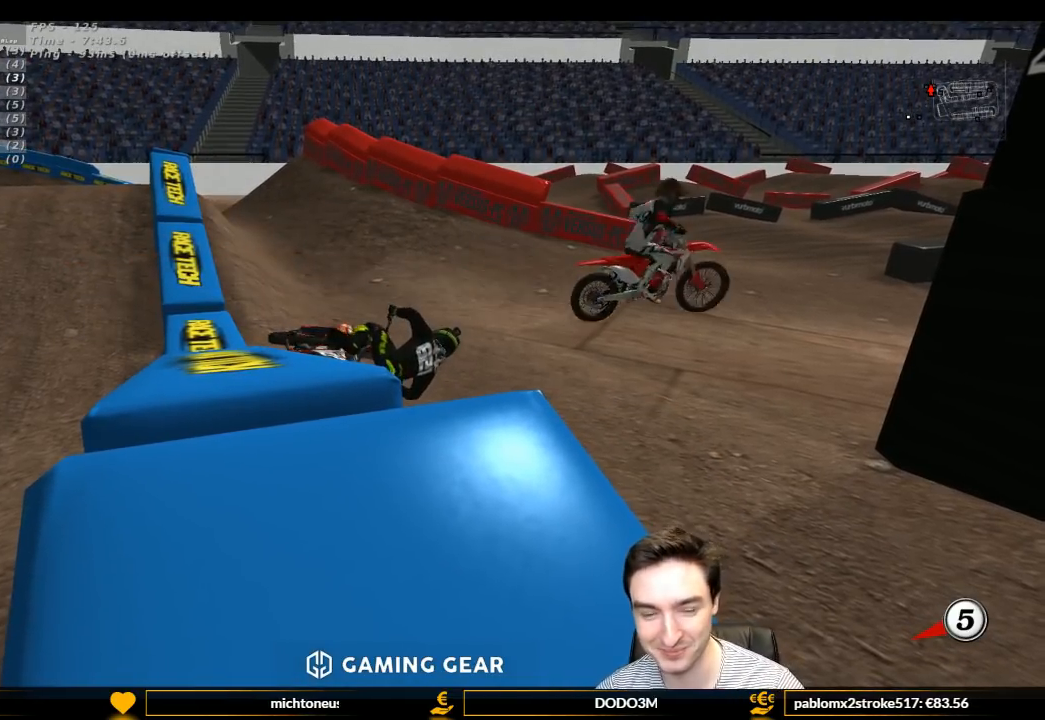
{"buttons": ["X", "Y"], "left_stick": "right", "right_stick": "center", "events": [[33, "X", "up"], [233, "X", "down"], [300, "X", "up"], [433, "X", "down"]]}
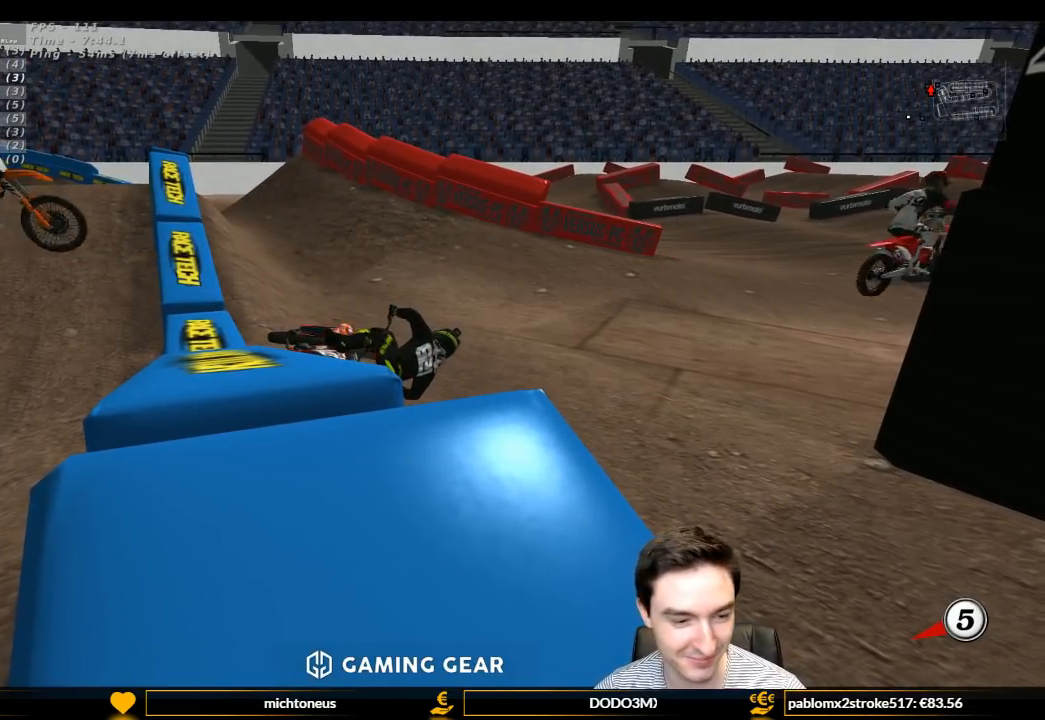
{"buttons": ["Y"], "left_stick": "right", "right_stick": "center", "events": [[67, "X", "up"], [167, "X", "down"], [267, "X", "up"], [367, "X", "down"], [500, "X", "up"]]}
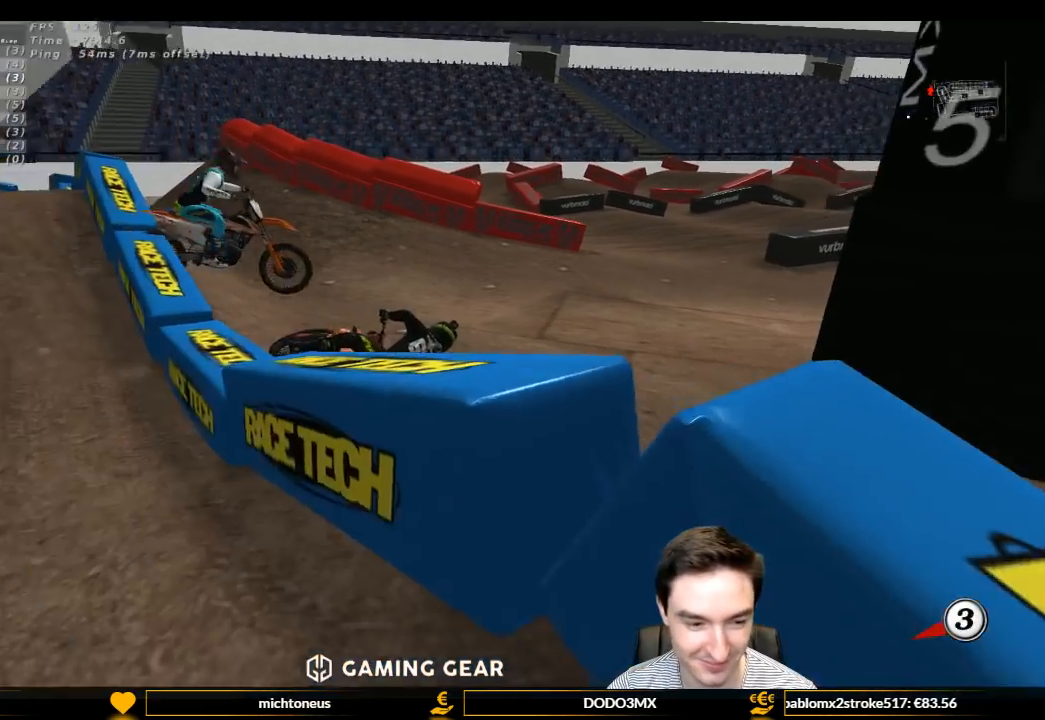
{"buttons": ["Y"], "left_stick": "right", "right_stick": "center", "events": [[67, "X", "down"], [167, "X", "up"], [333, "X", "down"], [433, "X", "up"]]}
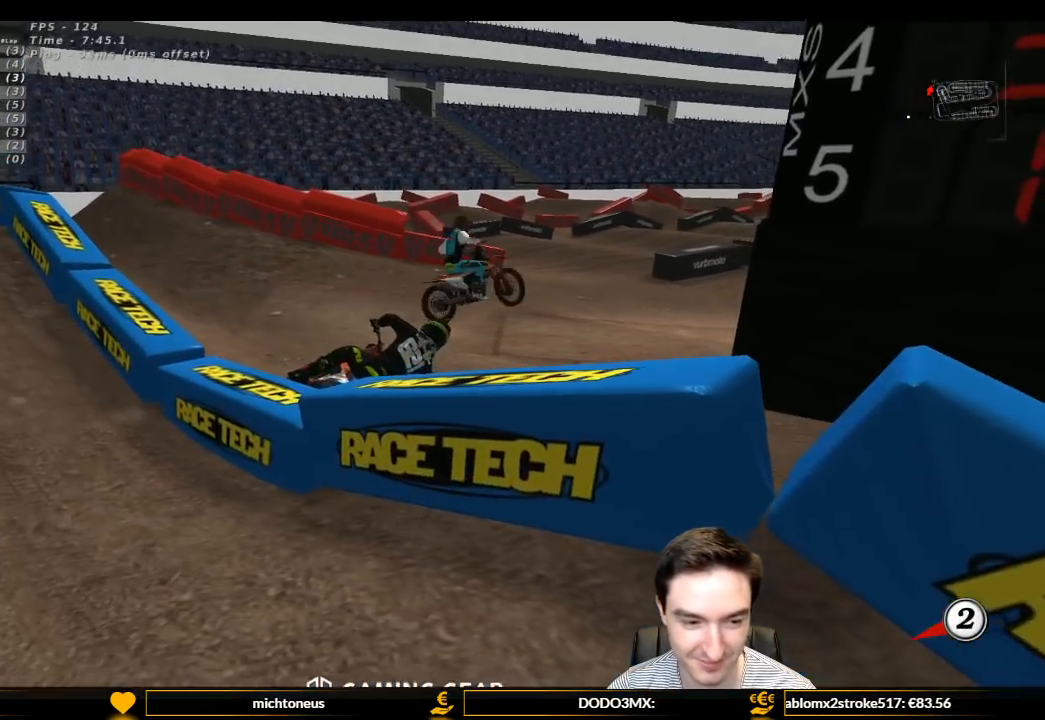
{"buttons": ["L1", "R1", "R2"], "left_stick": "center", "right_stick": "center", "events": [[333, "L1", "down"], [333, "R1", "down"], [367, "R2", "down"], [500, "Y", "up"], [500, "left_stick", "center"]]}
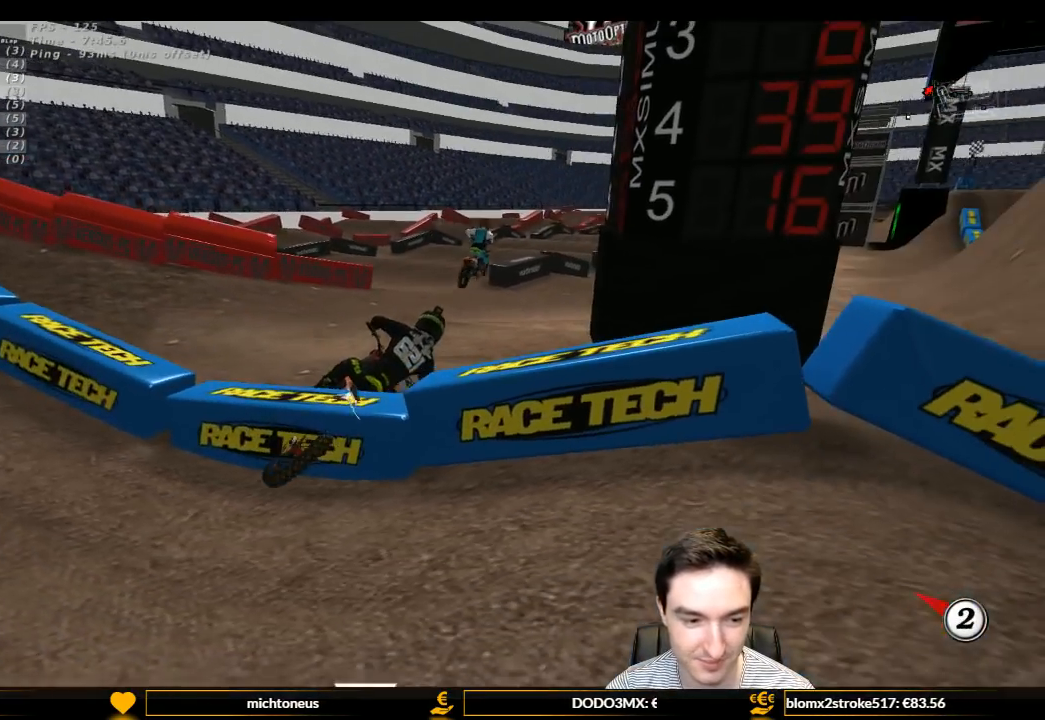
{"buttons": ["L1", "R1", "R2"], "left_stick": "center", "right_stick": "center", "events": []}
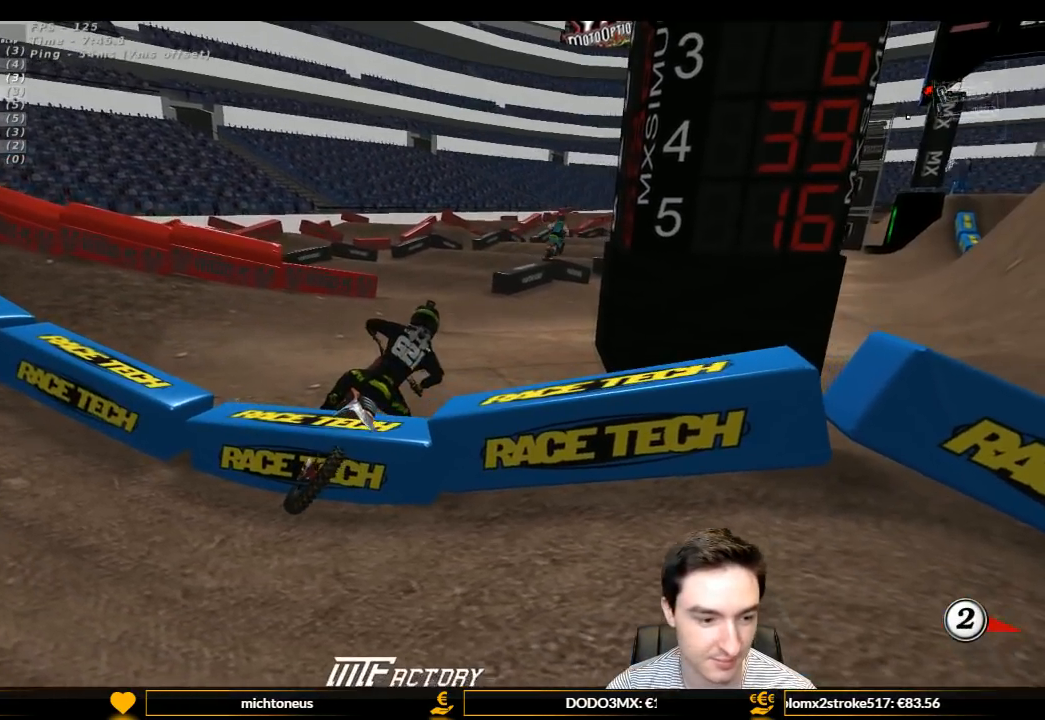
{"buttons": ["L1", "R2"], "left_stick": "center", "right_stick": "center", "events": [[133, "R1", "up"]]}
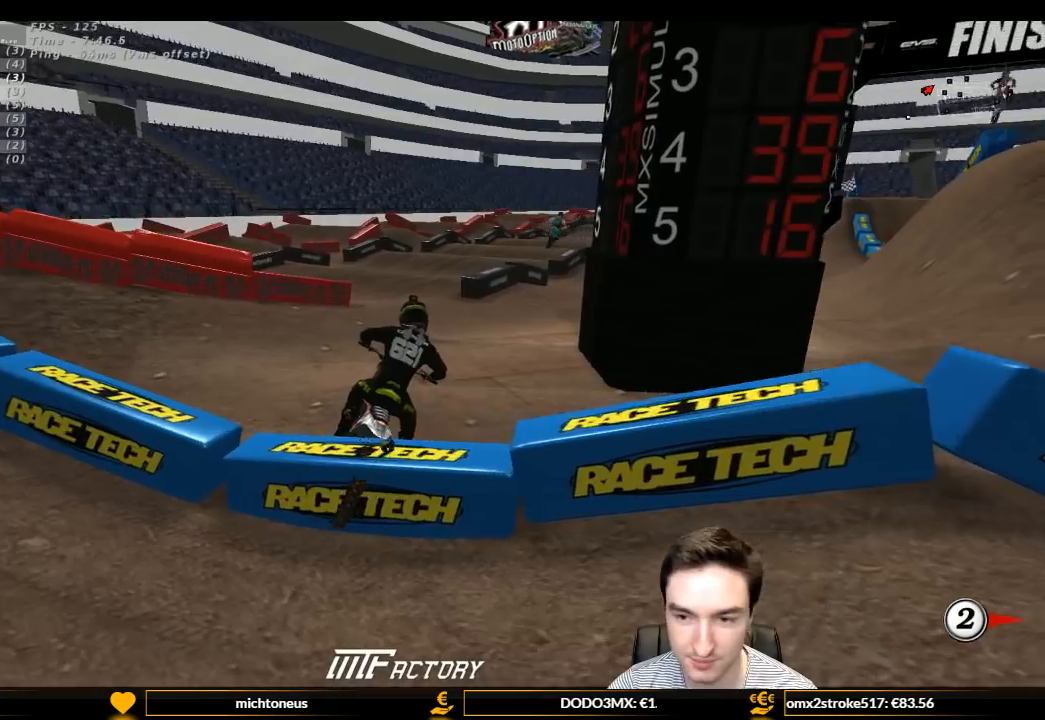
{"buttons": ["L1", "R2"], "left_stick": "center", "right_stick": "center", "events": [[67, "left_stick", "left"], [433, "left_stick", "center"]]}
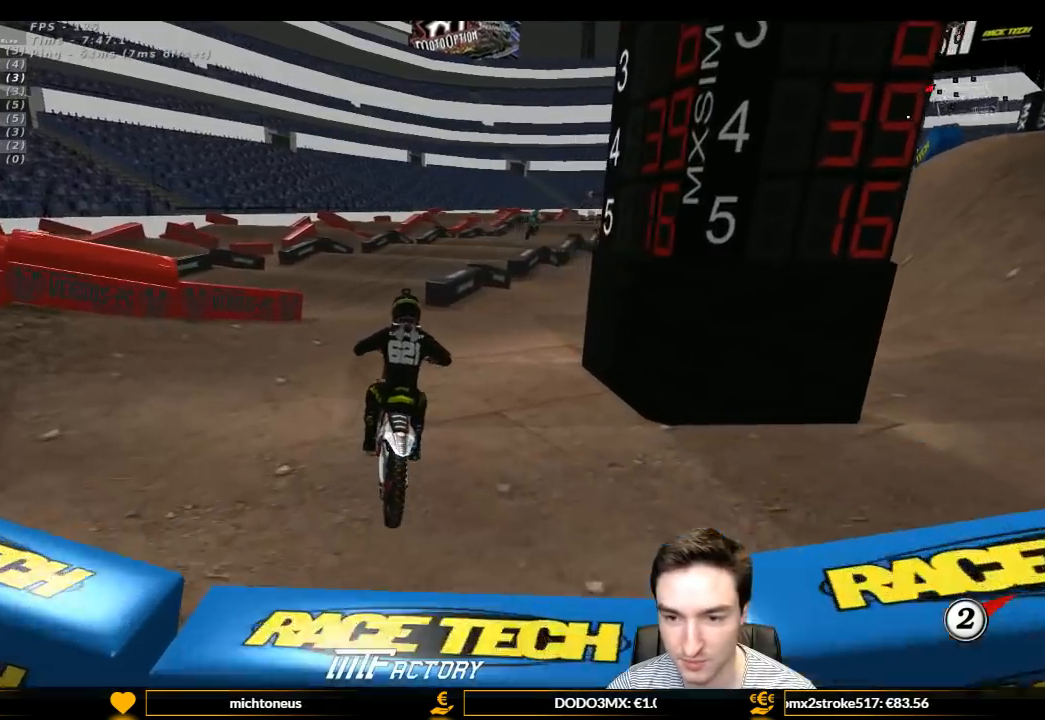
{"buttons": ["L1"], "left_stick": "right", "right_stick": "center", "events": [[233, "B", "down"], [300, "B", "up"], [400, "R2", "up"], [400, "left_stick", "right"]]}
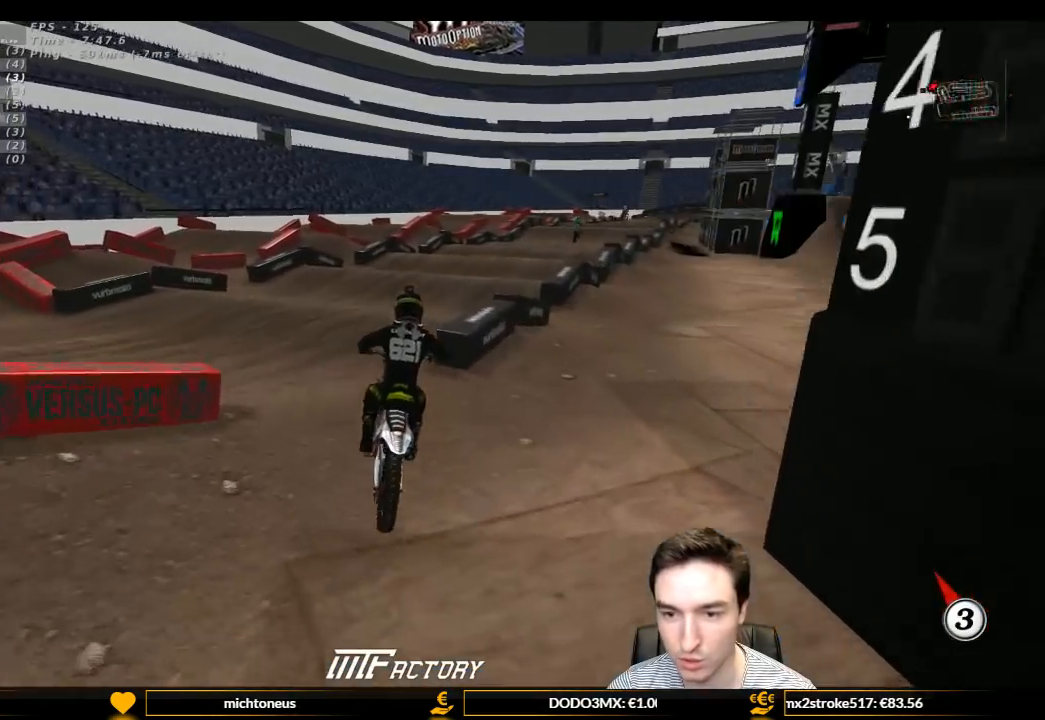
{"buttons": [], "left_stick": "center", "right_stick": "center", "events": [[100, "R2", "down"], [167, "left_stick", "center"], [233, "L1", "up"], [233, "R2", "up"], [367, "R2", "down"], [467, "R2", "up"]]}
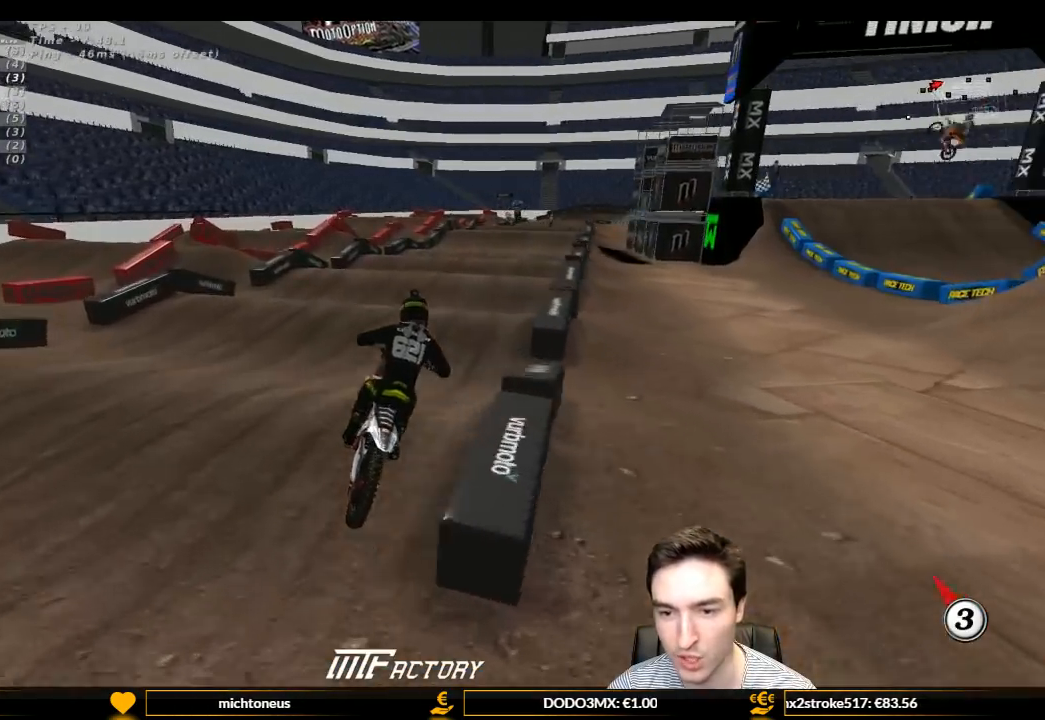
{"buttons": ["R2"], "left_stick": "down-left", "right_stick": "center", "events": [[100, "R2", "down"], [467, "left_stick", "down-left"]]}
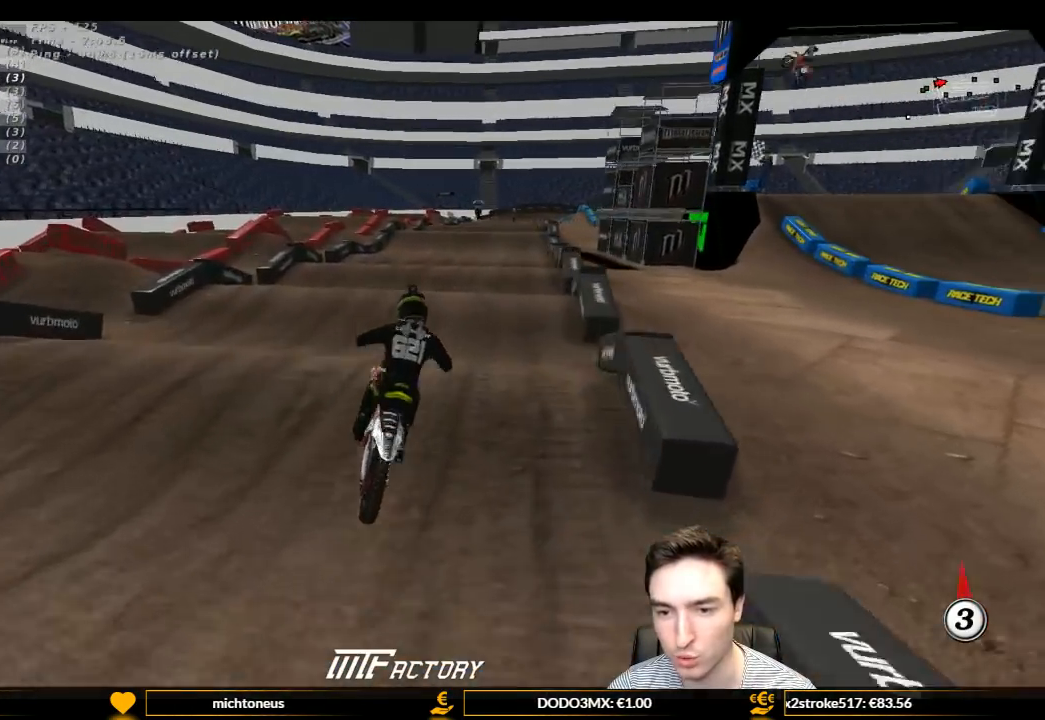
{"buttons": ["B", "R2"], "left_stick": "center", "right_stick": "center", "events": [[167, "left_stick", "center"], [433, "B", "down"]]}
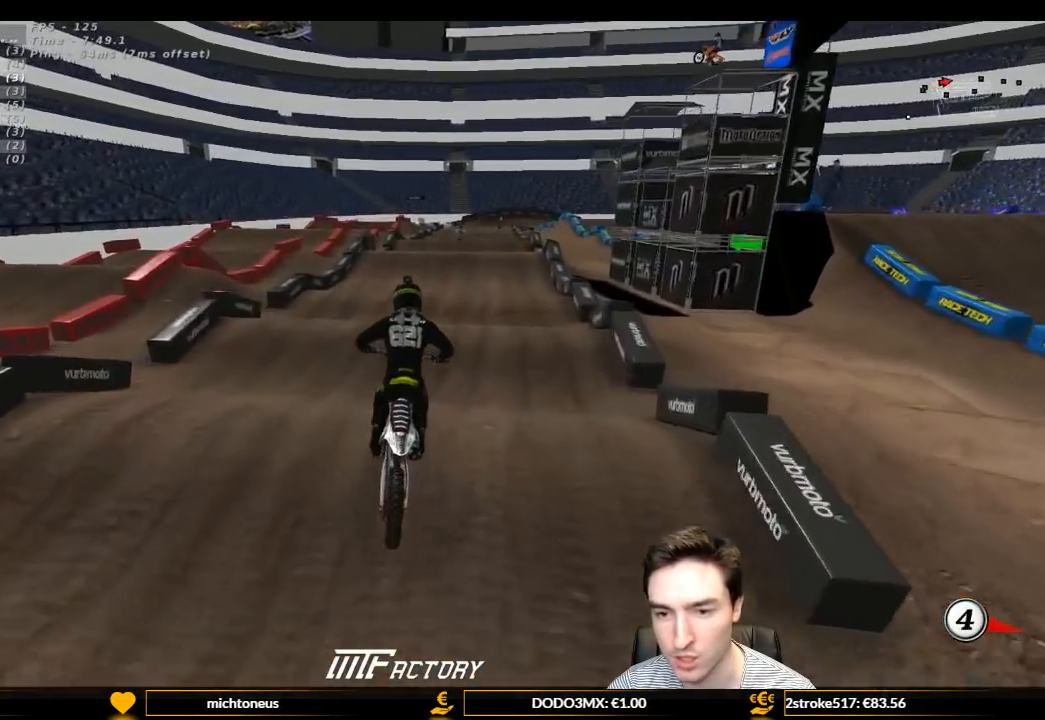
{"buttons": ["R2"], "left_stick": "down", "right_stick": "center", "events": [[33, "B", "up"], [467, "left_stick", "down"]]}